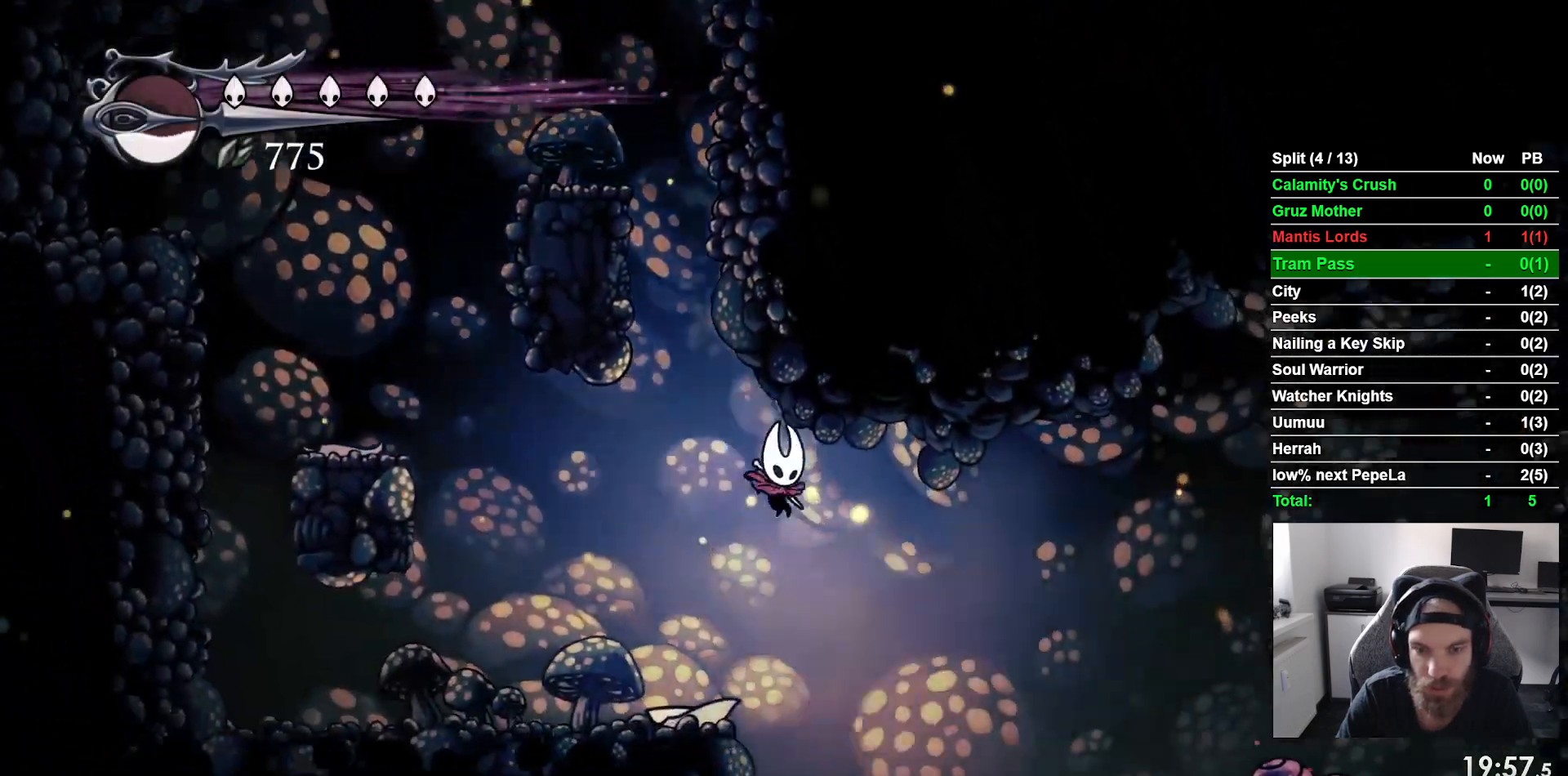
Gameplay with a controller (PlayStation layout); each line is a JSON object with the inputs held at the frame after it (dt_ms = milliseconds from this image to that frame). "events" lists button and stick changes between this image and that frame as [ms after this image, input, new state], when the widget could be followed in between. Not read: right_stick.
{"dt_ms": 500, "buttons": ["DPAD_DOWN", "DPAD_RIGHT"], "left_stick": "center", "events": [[50, "R2", "down"], [383, "R2", "up"], [467, "DPAD_DOWN", "down"]]}
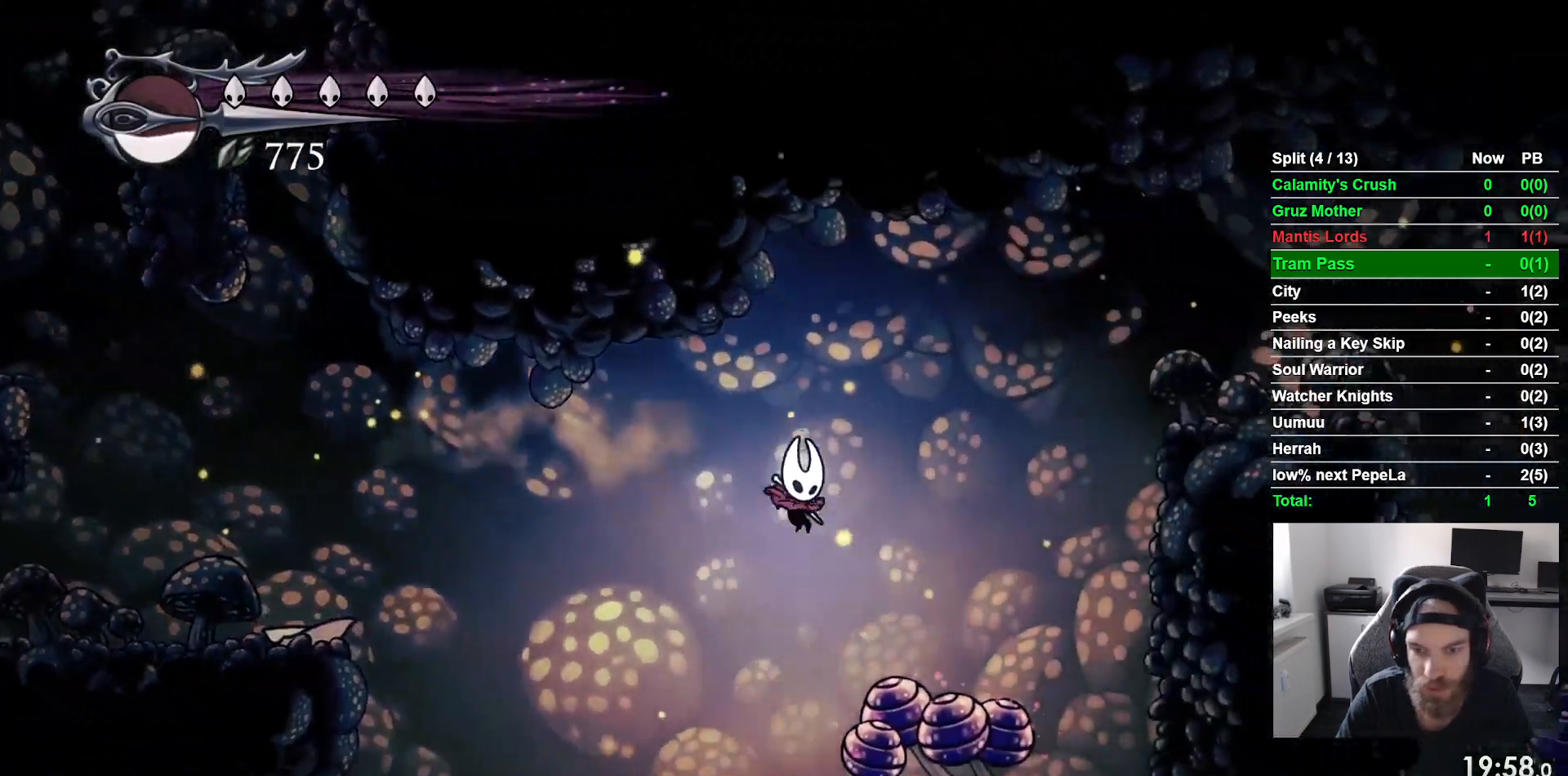
{"dt_ms": 500, "buttons": ["R2", "DPAD_RIGHT"], "left_stick": "center"}
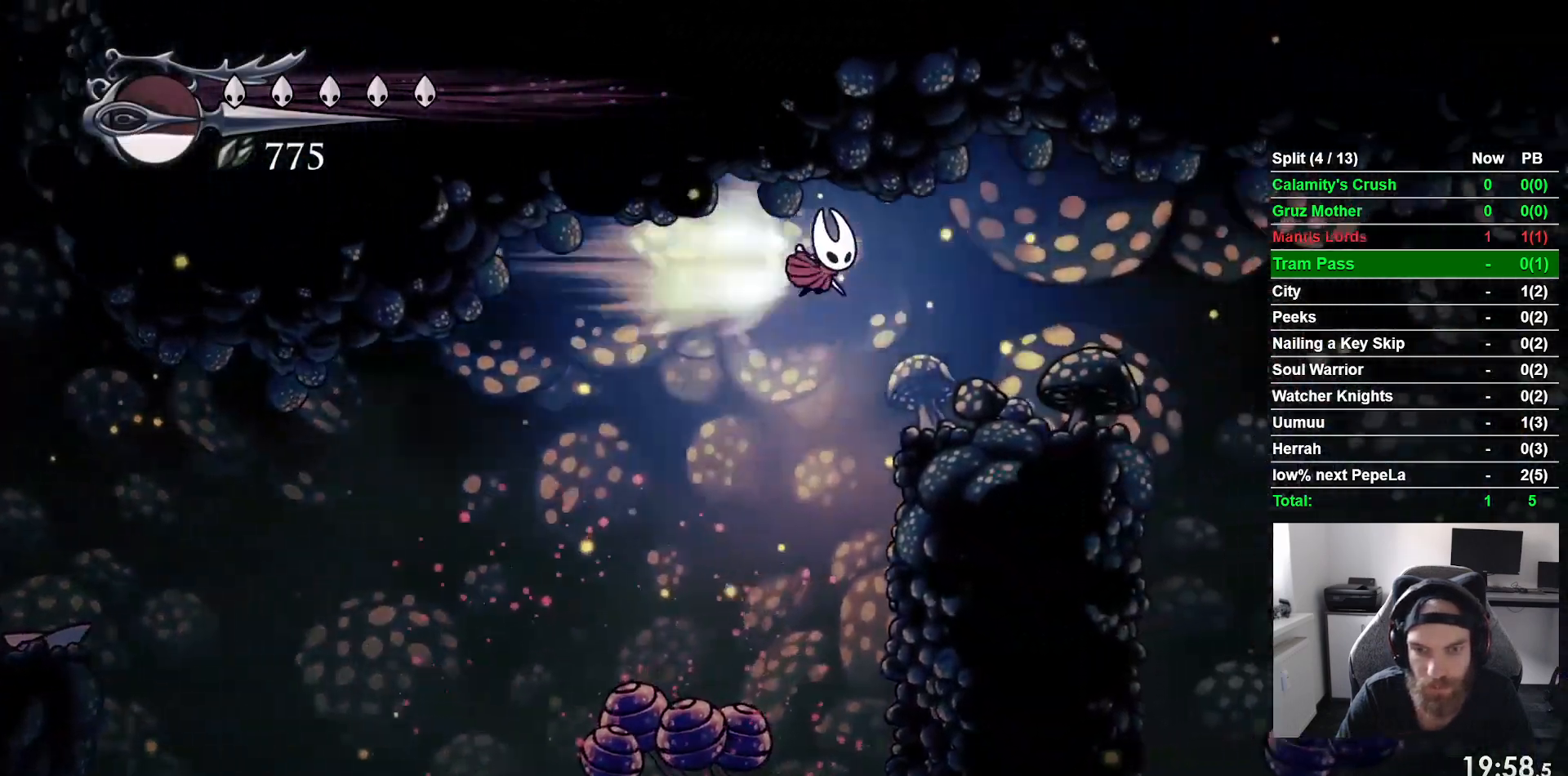
{"dt_ms": 500, "buttons": ["DPAD_RIGHT"], "left_stick": "center", "events": [[150, "R2", "up"]]}
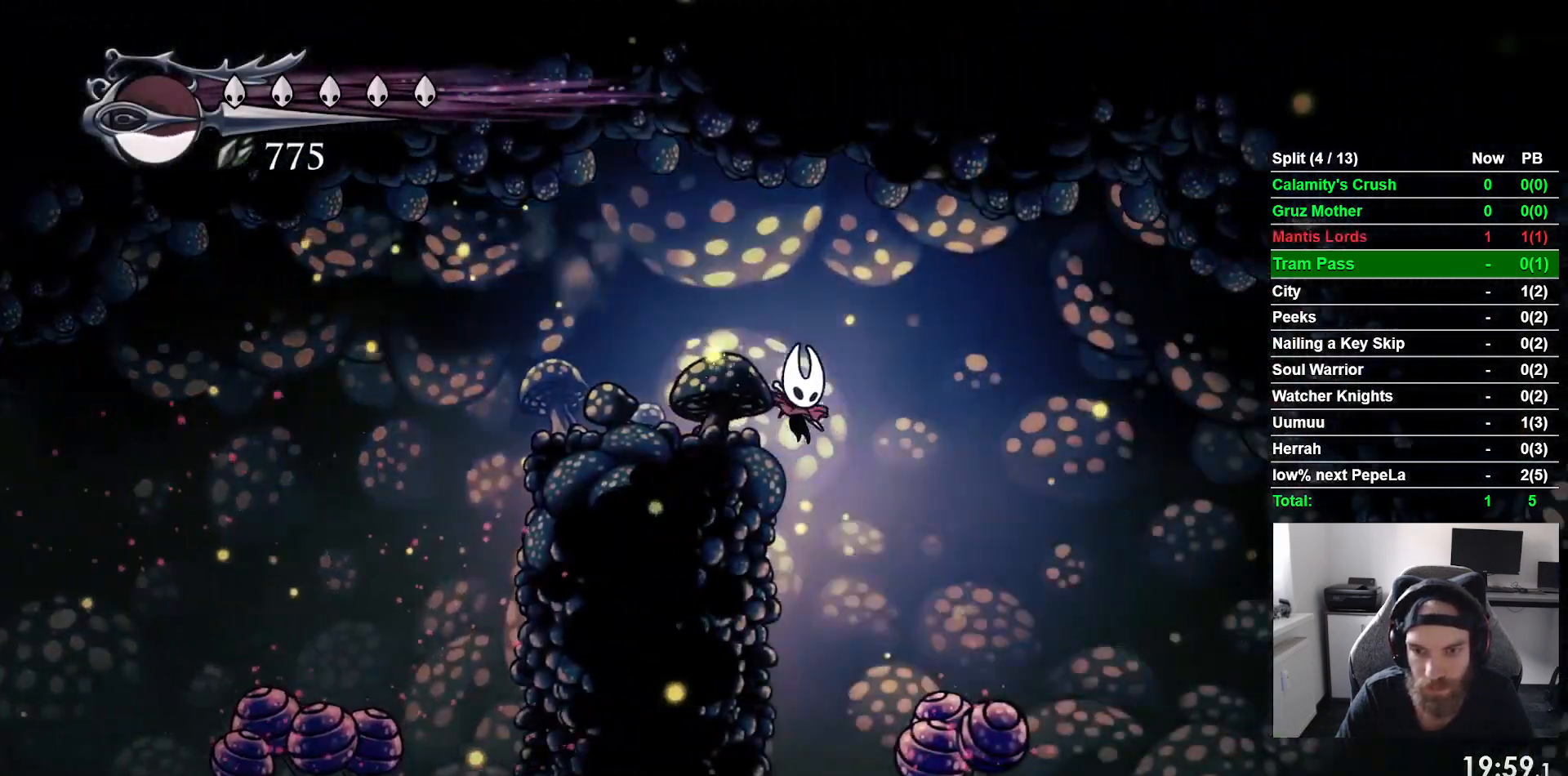
{"dt_ms": 500, "buttons": ["DPAD_RIGHT"], "left_stick": "center", "events": []}
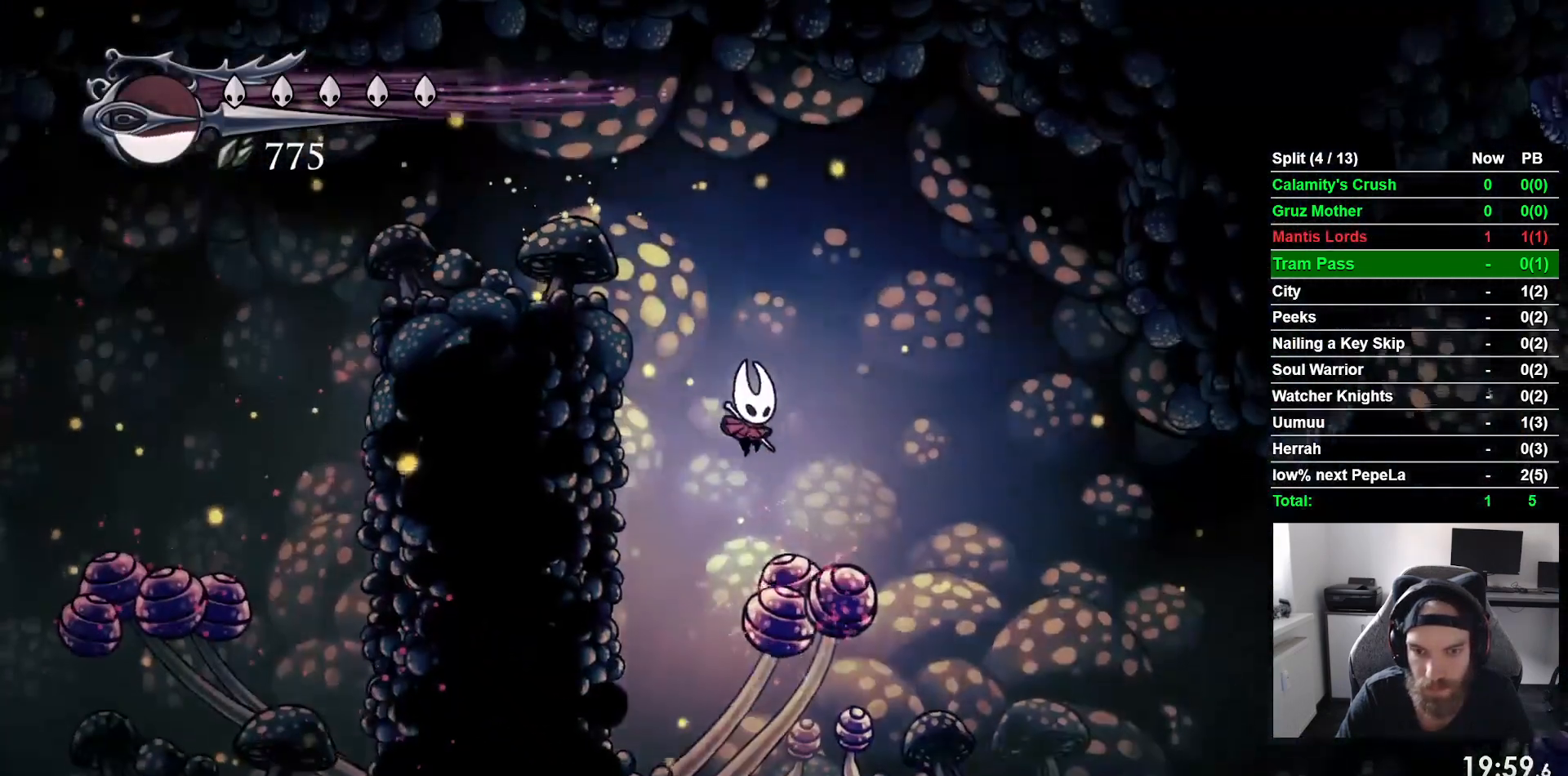
{"dt_ms": 500, "buttons": ["DPAD_RIGHT"], "left_stick": "center", "events": [[150, "R2", "down"], [383, "R2", "up"]]}
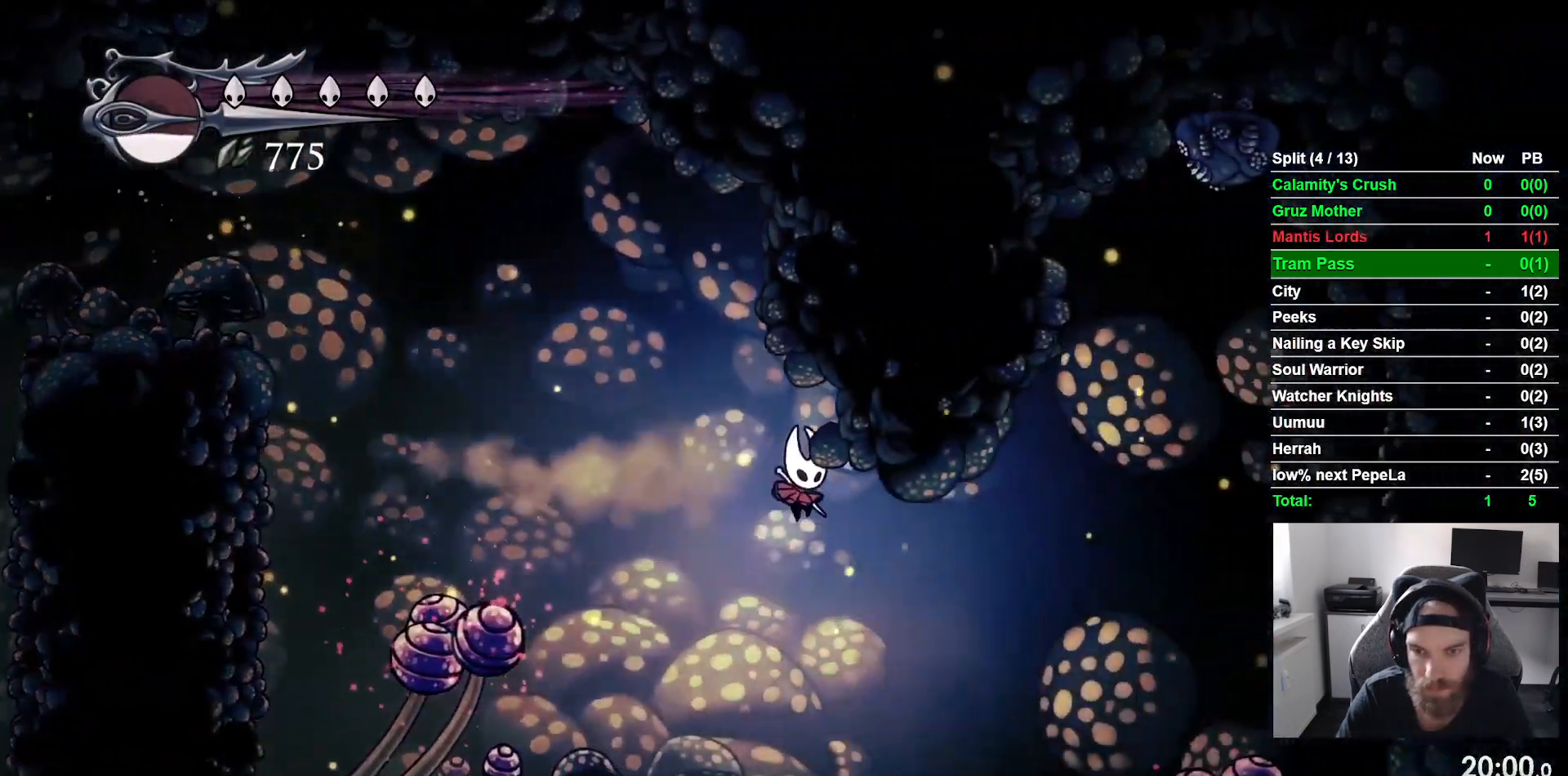
{"dt_ms": 1000, "buttons": ["SQUARE", "DPAD_LEFT"], "left_stick": "center"}
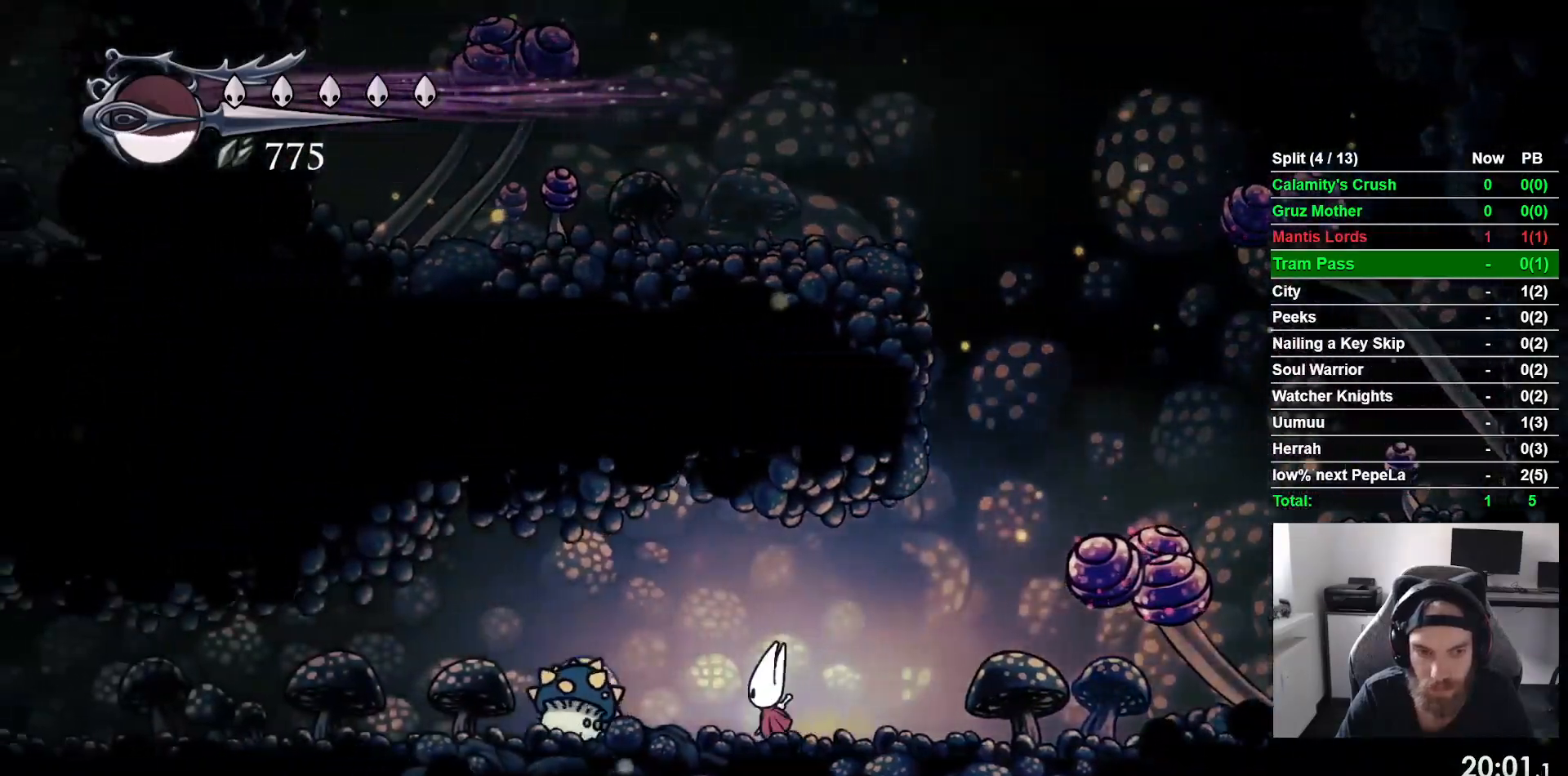
{"dt_ms": 500, "buttons": ["SQUARE", "DPAD_LEFT"], "left_stick": "center", "events": [[150, "SQUARE", "up"], [417, "SQUARE", "down"]]}
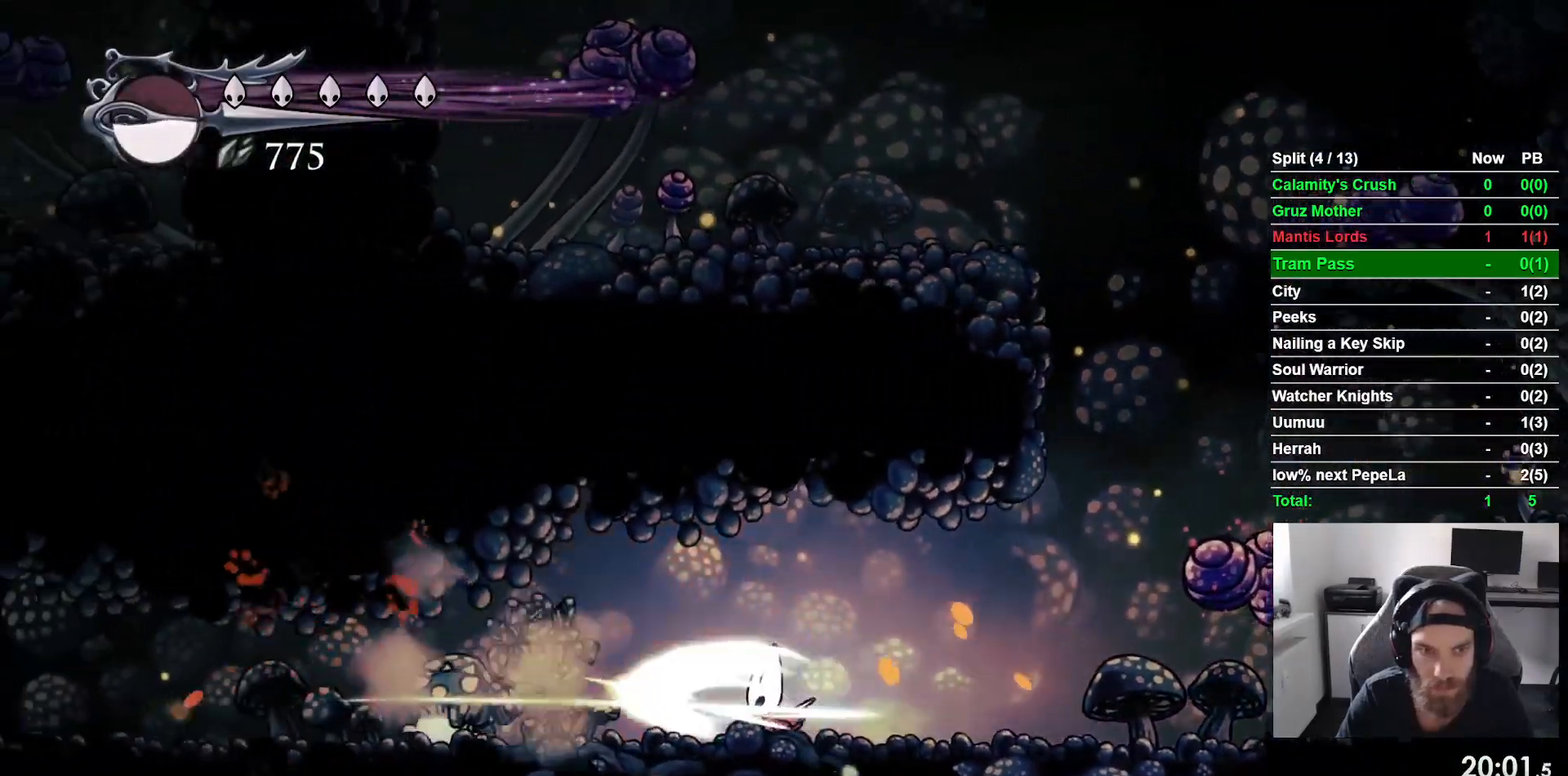
{"dt_ms": 500, "buttons": ["SQUARE", "DPAD_LEFT"], "left_stick": "center", "events": [[100, "SQUARE", "up"], [350, "SQUARE", "down"]]}
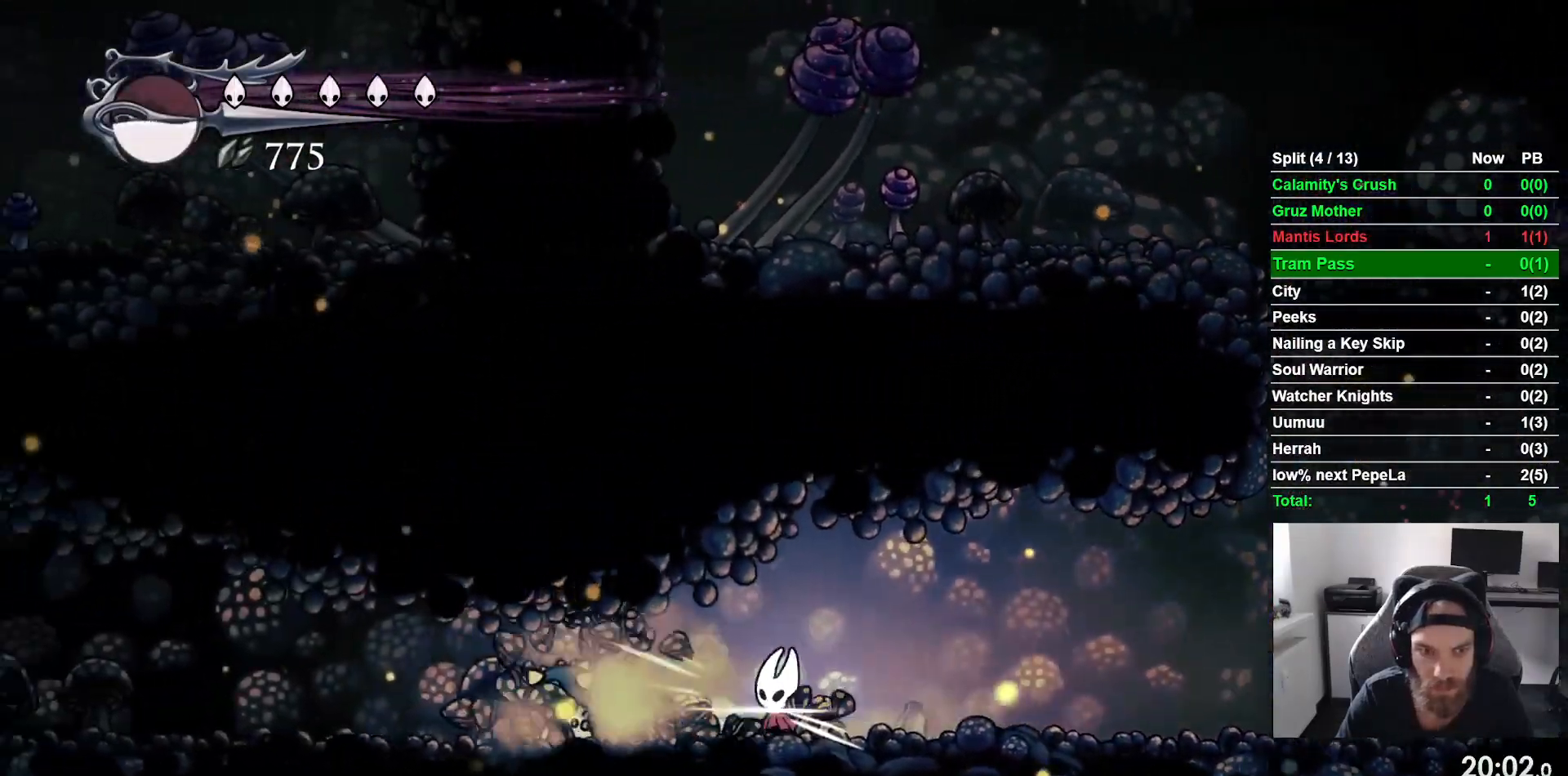
{"dt_ms": 500, "buttons": ["DPAD_LEFT"], "left_stick": "center", "events": [[17, "SQUARE", "up"], [250, "SQUARE", "down"], [400, "SQUARE", "up"]]}
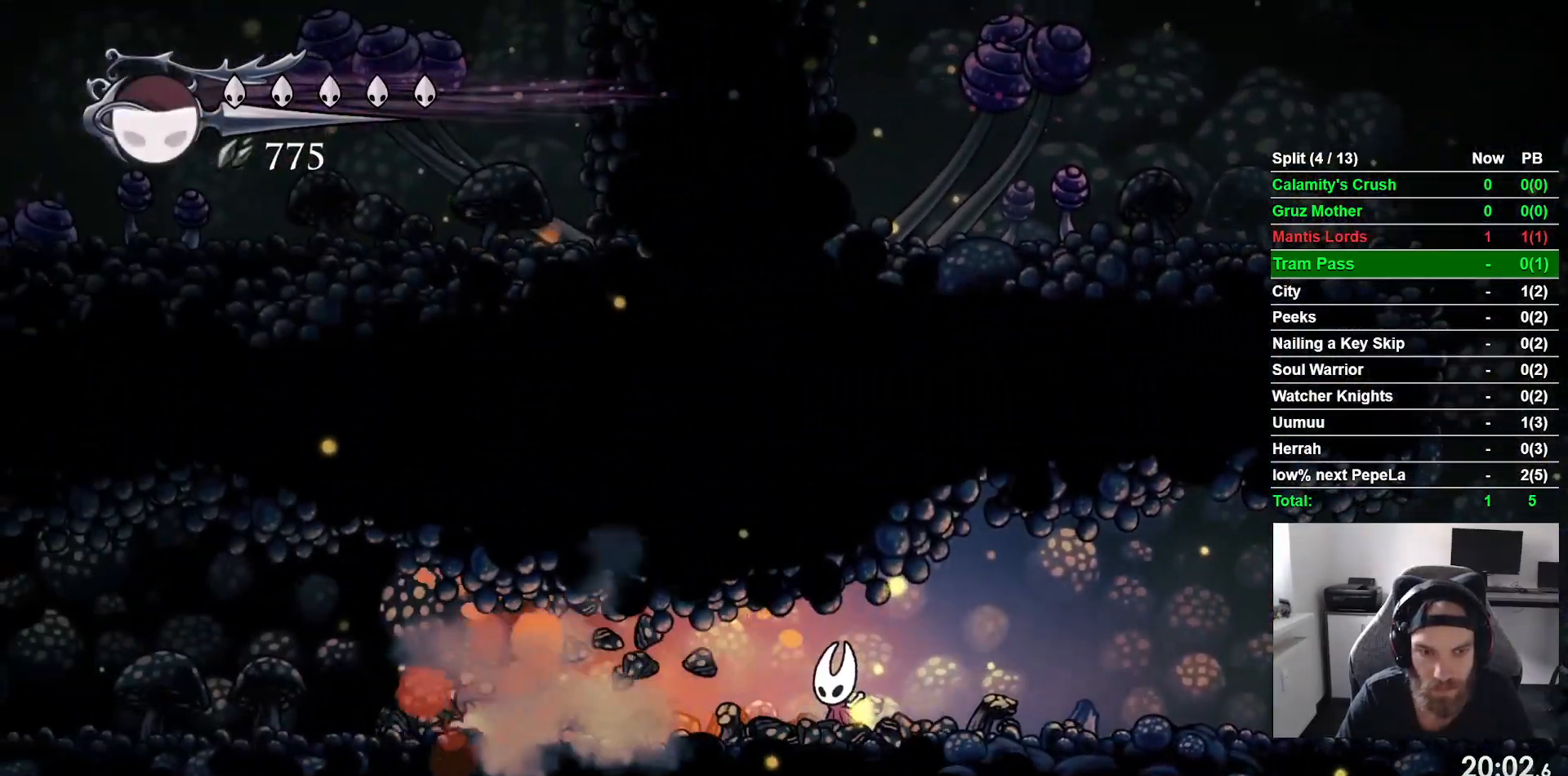
{"dt_ms": 500, "buttons": ["DPAD_LEFT"], "left_stick": "center", "events": [[267, "SQUARE", "down"], [417, "SQUARE", "up"]]}
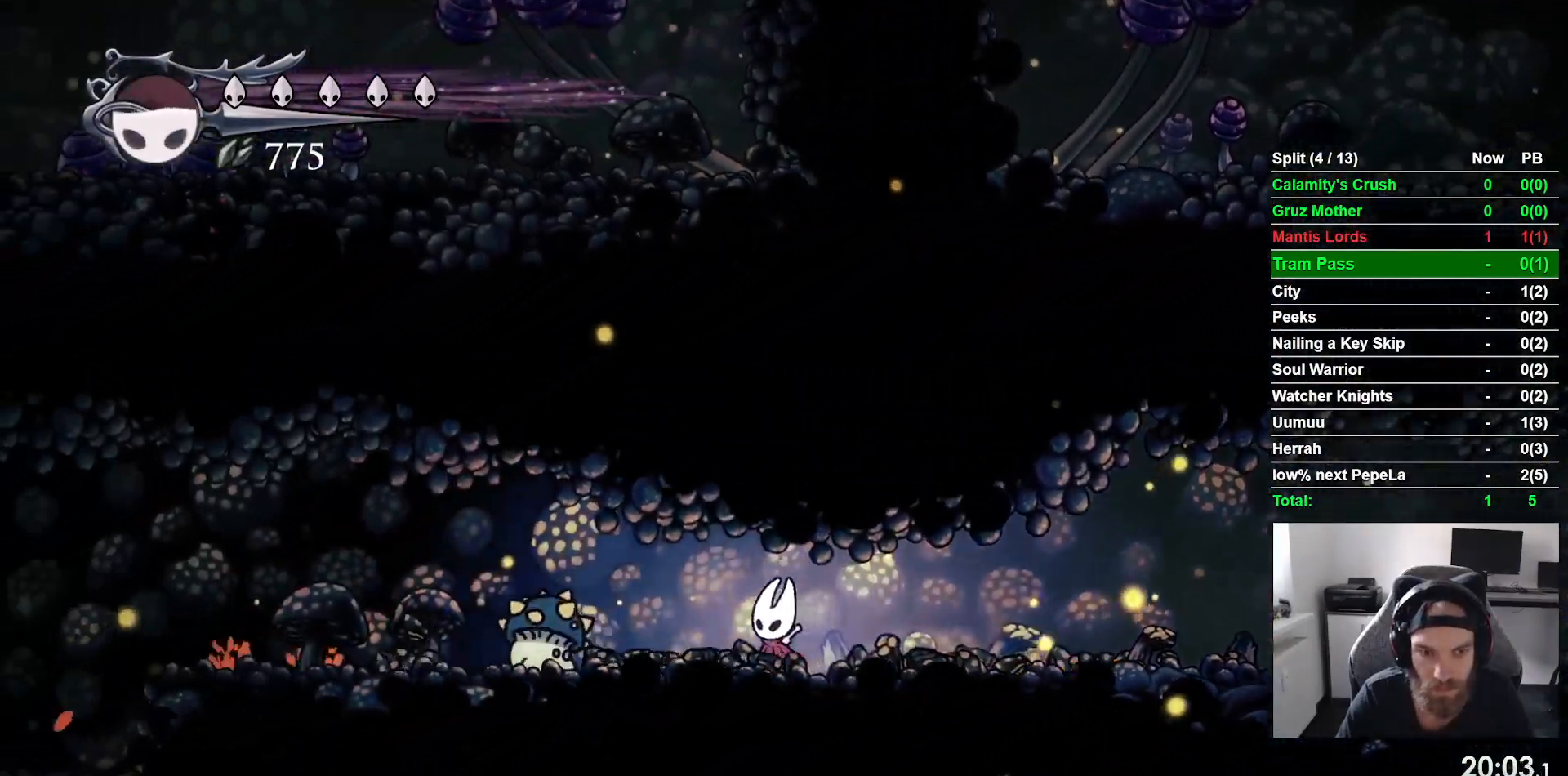
{"dt_ms": 500, "buttons": ["R2", "DPAD_LEFT"], "left_stick": "center", "events": [[133, "SQUARE", "down"], [283, "SQUARE", "up"], [450, "R2", "down"]]}
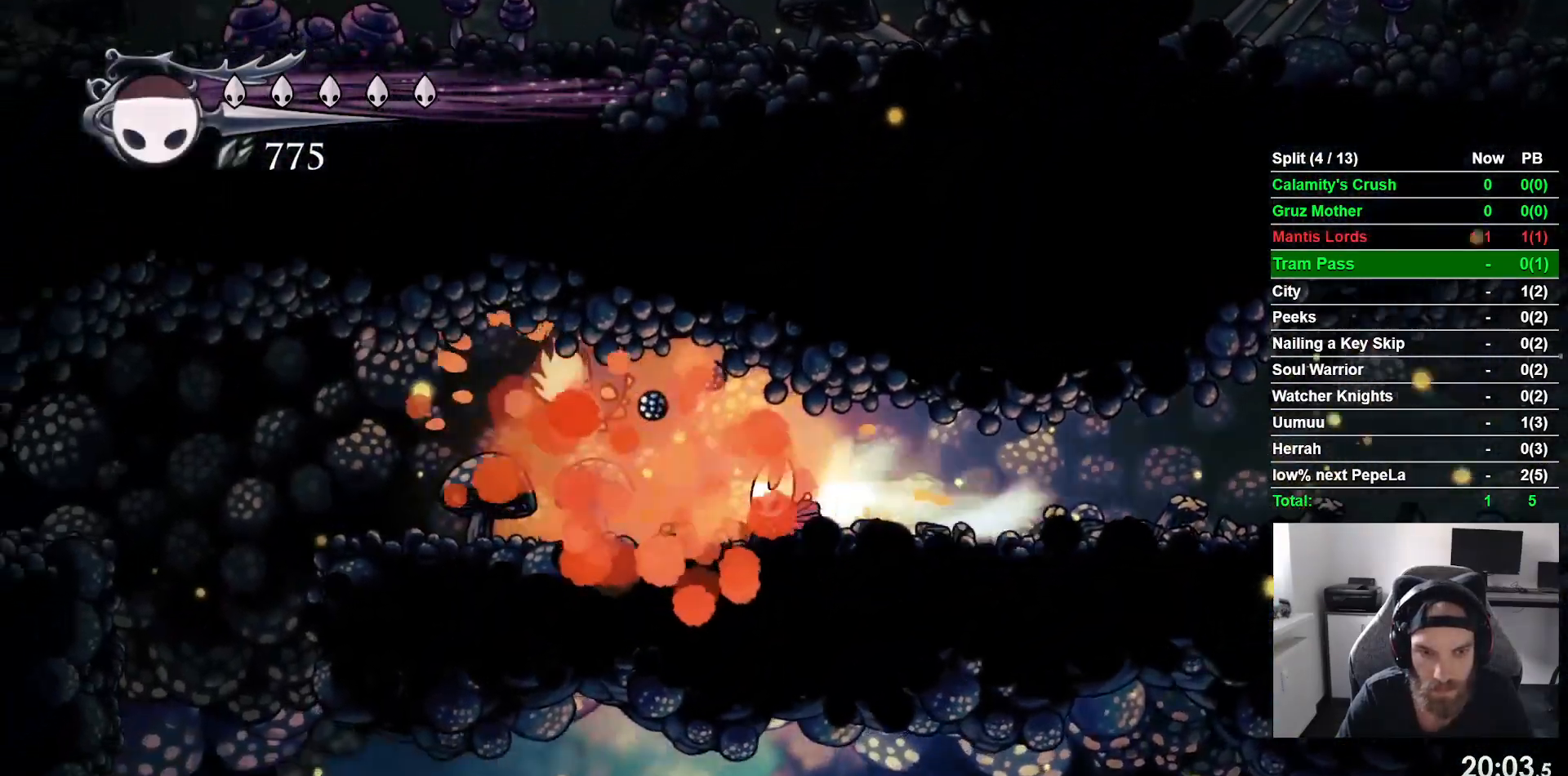
{"dt_ms": 500, "buttons": ["DPAD_LEFT"], "left_stick": "center"}
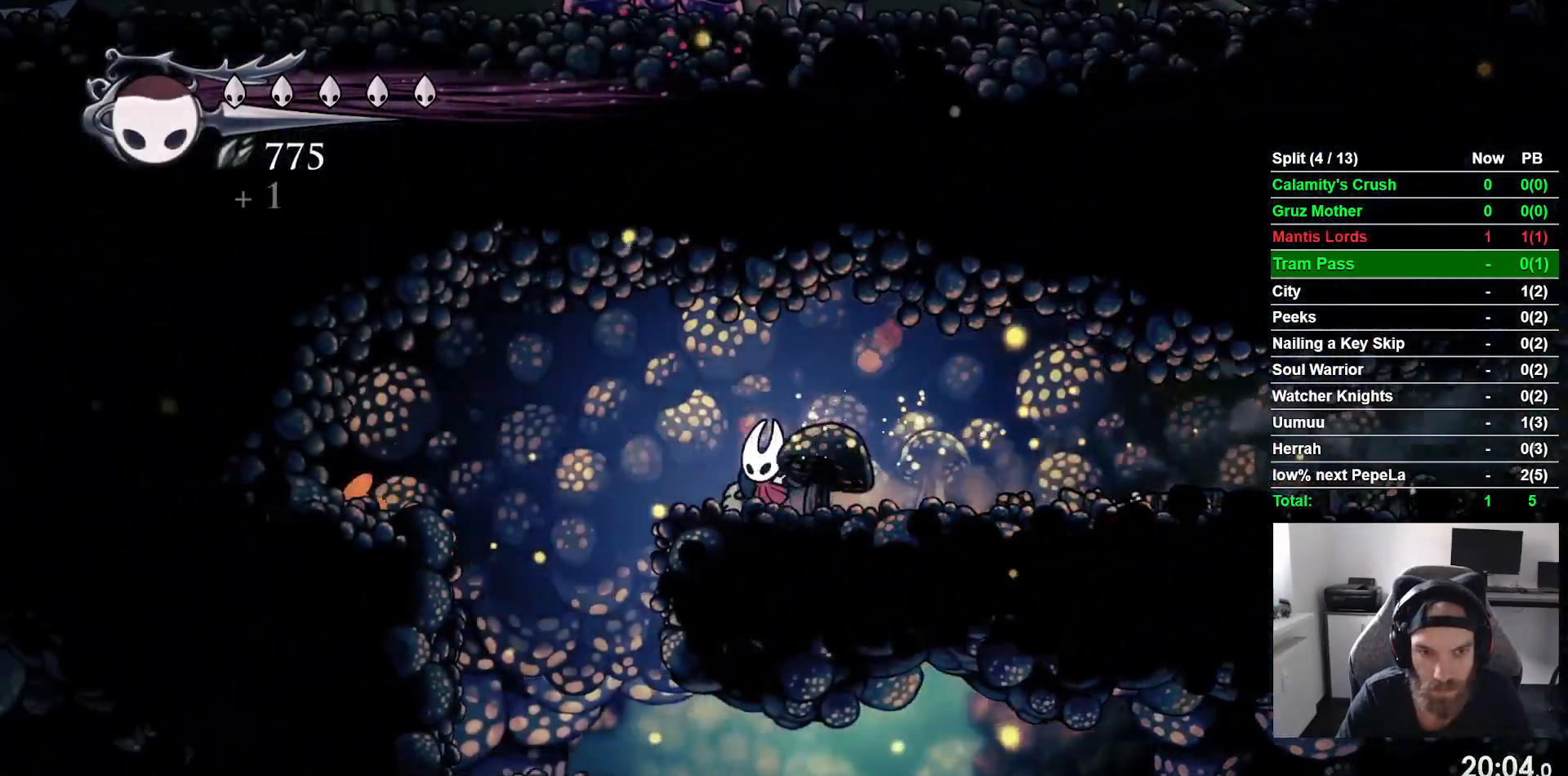
{"dt_ms": 500, "buttons": ["DPAD_RIGHT"], "left_stick": "center", "events": [[300, "DPAD_LEFT", "up"], [500, "DPAD_RIGHT", "down"]]}